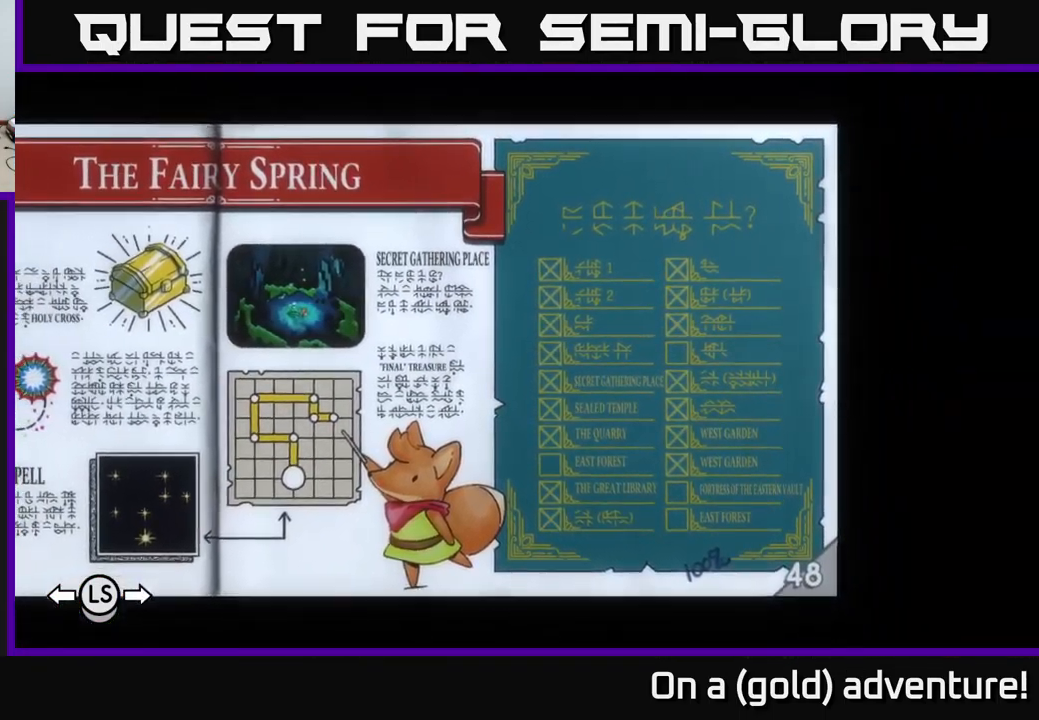
Gameplay with a controller (Xbox layout); each line is a JSON object with the inputs held at the frame after it. "events" lists button and stick changes between this image and that frame as [ms after this image, input, new state], when the widget could be followed in between.
{"buttons": [], "left_stick": "center", "right_stick": "center", "events": []}
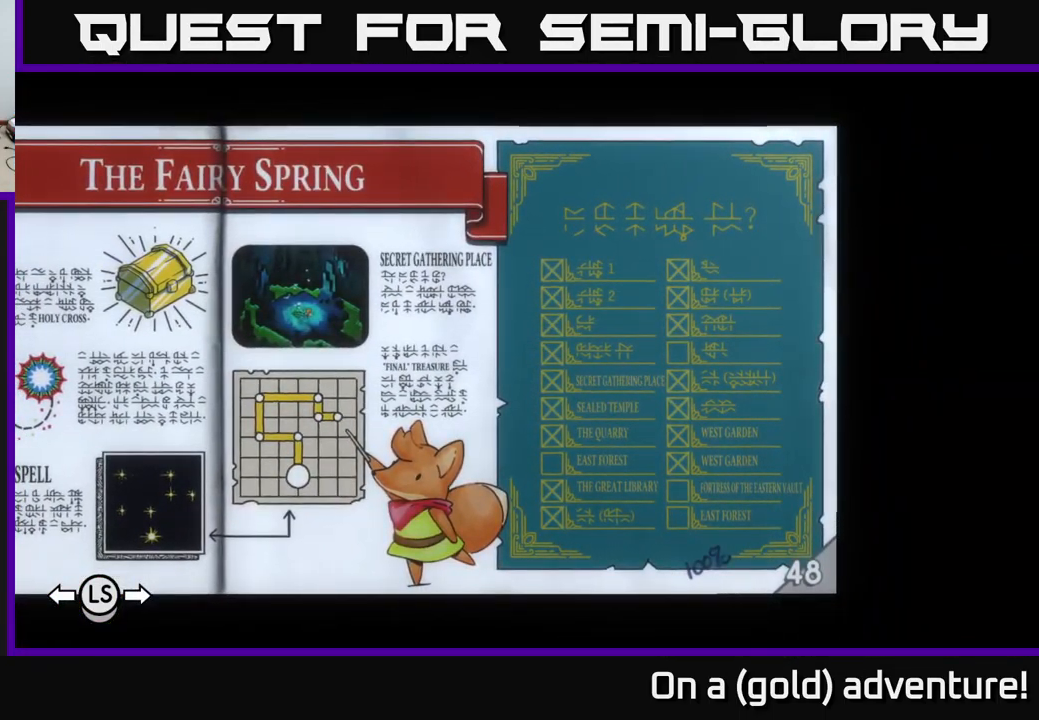
{"buttons": [], "left_stick": "up", "right_stick": "center", "events": [[484, "left_stick", "up"]]}
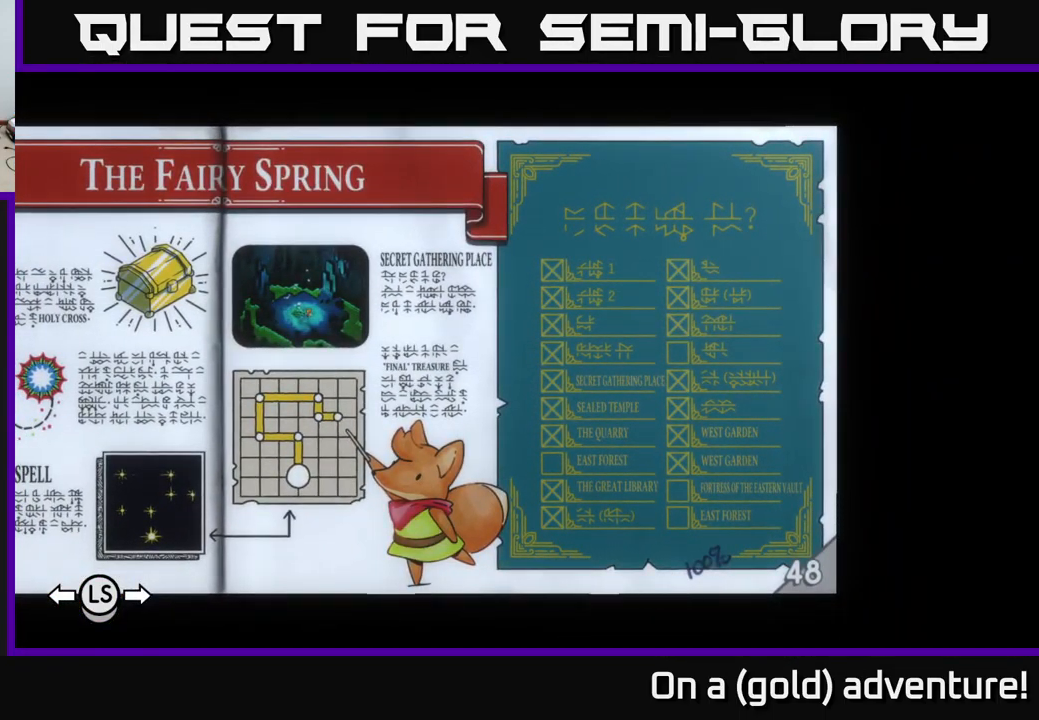
{"buttons": [], "left_stick": "center", "right_stick": "center", "events": [[134, "left_stick", "right"], [200, "left_stick", "center"]]}
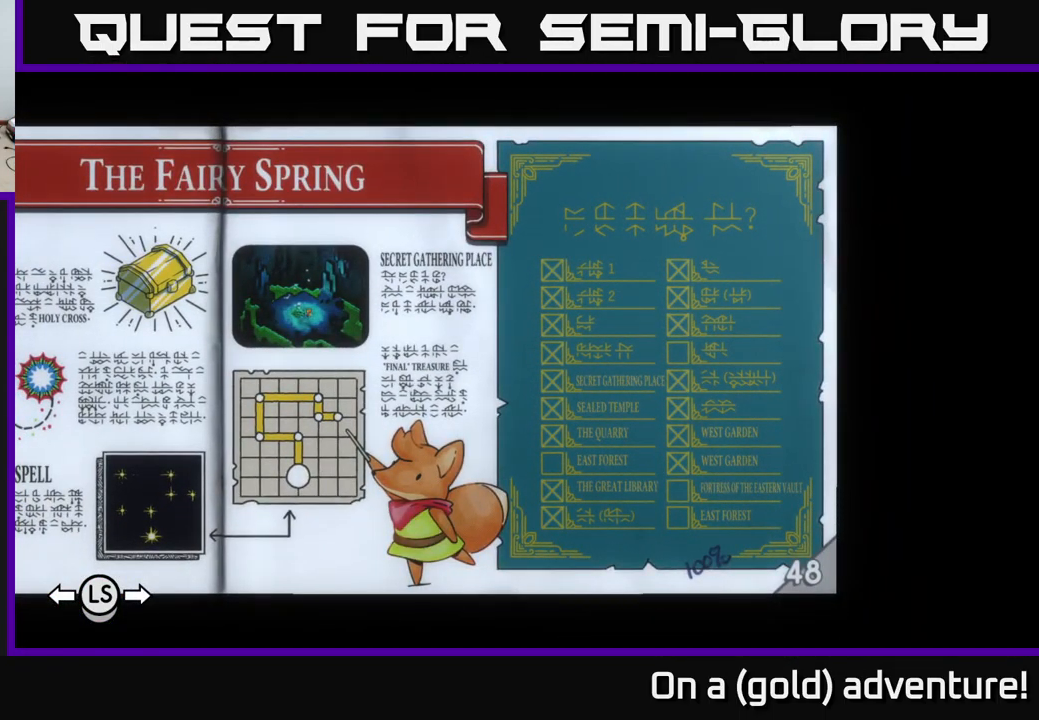
{"buttons": [], "left_stick": "center", "right_stick": "center", "events": []}
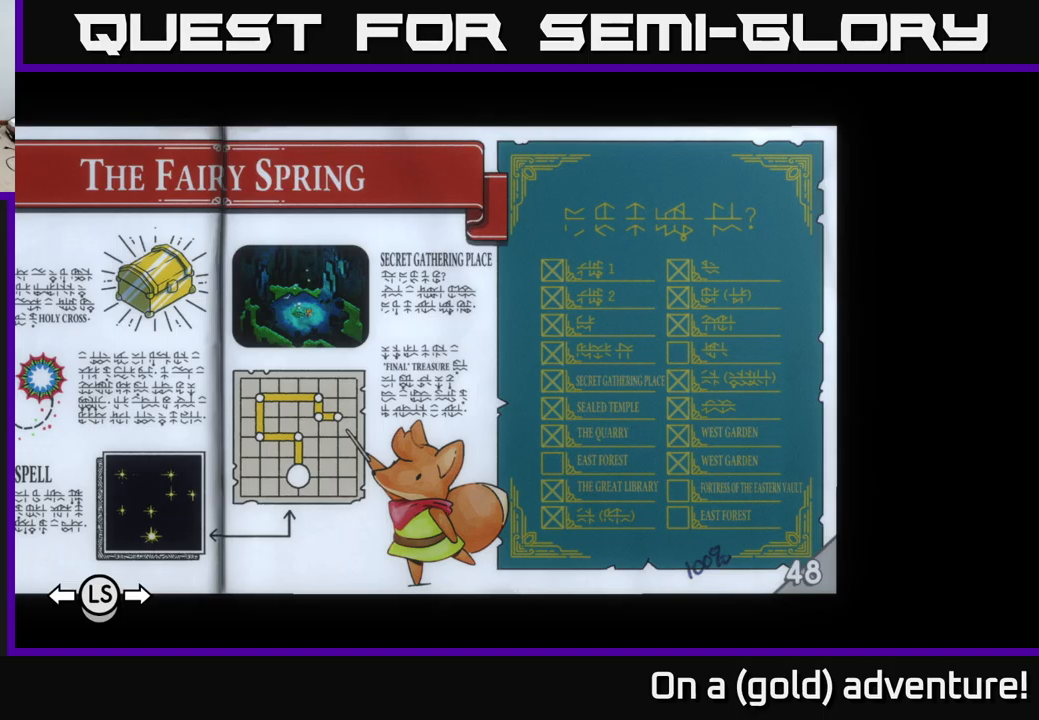
{"buttons": [], "left_stick": "center", "right_stick": "center", "events": []}
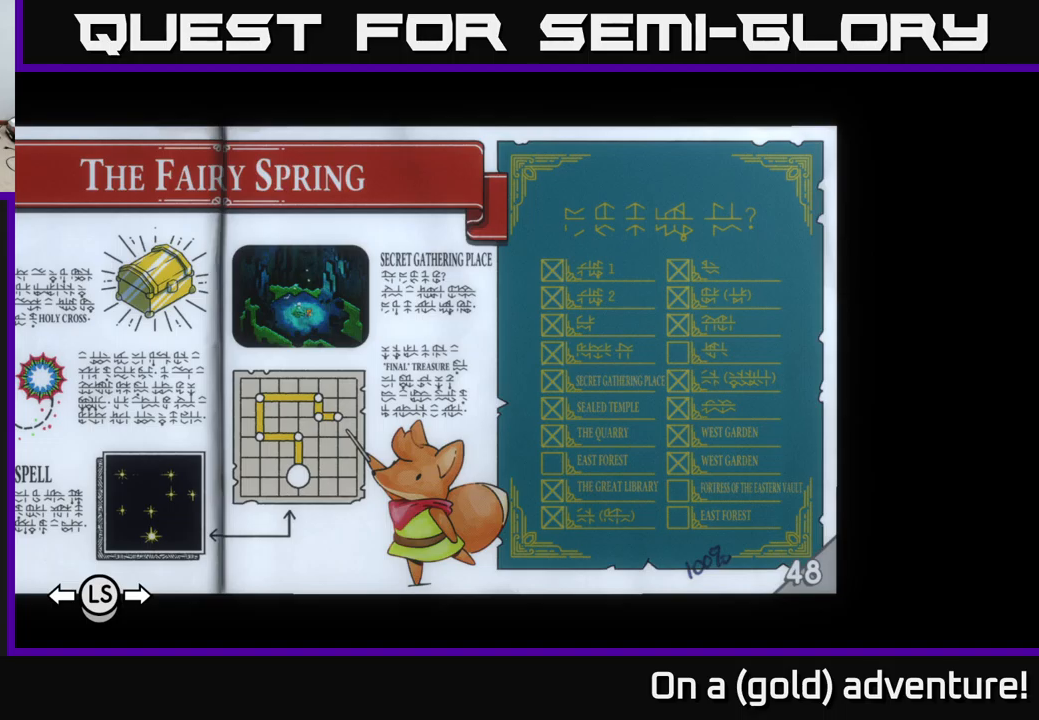
{"buttons": [], "left_stick": "right", "right_stick": "center", "events": [[333, "left_stick", "right"]]}
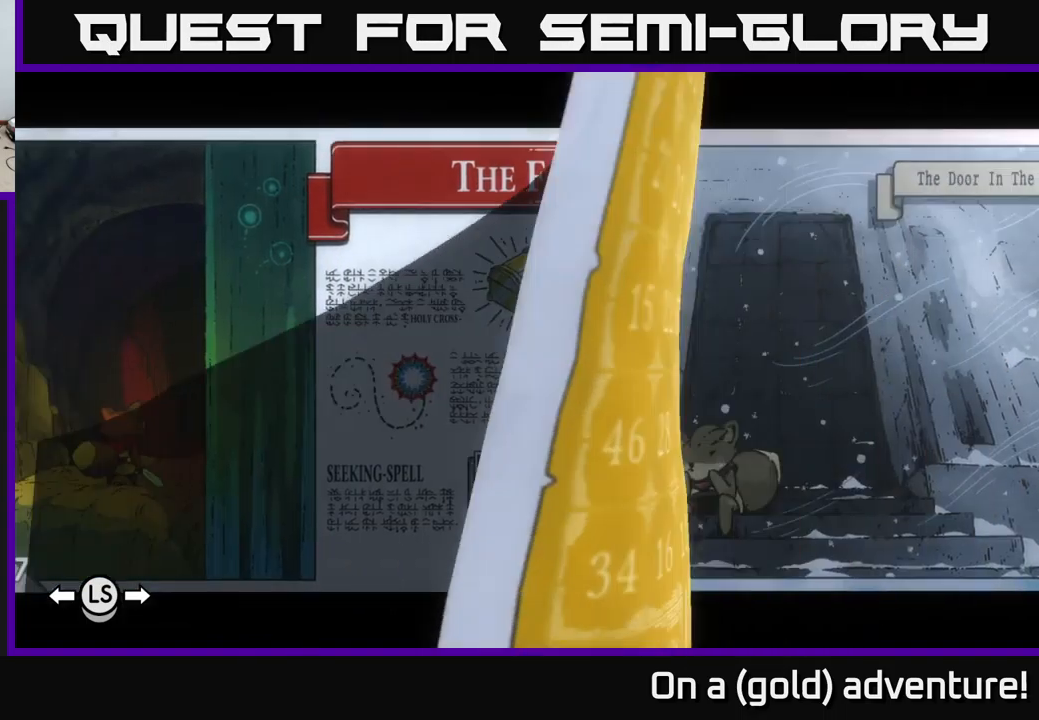
{"buttons": [], "left_stick": "center", "right_stick": "center", "events": [[33, "left_stick", "center"], [267, "left_stick", "left"], [433, "left_stick", "center"]]}
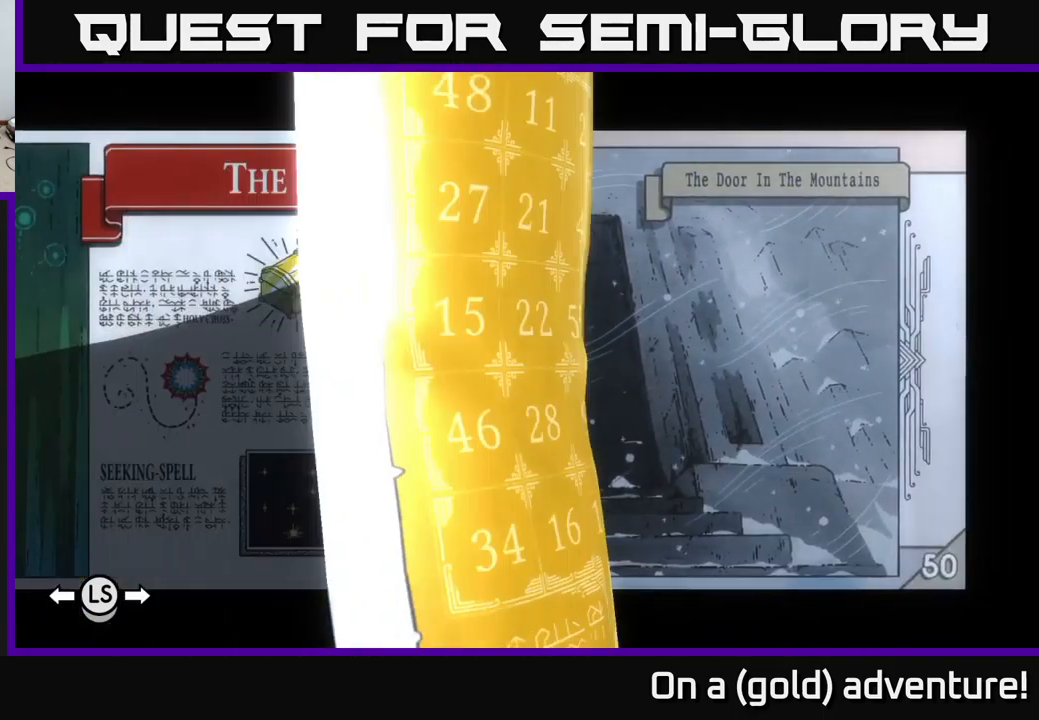
{"buttons": [], "left_stick": "center", "right_stick": "center", "events": []}
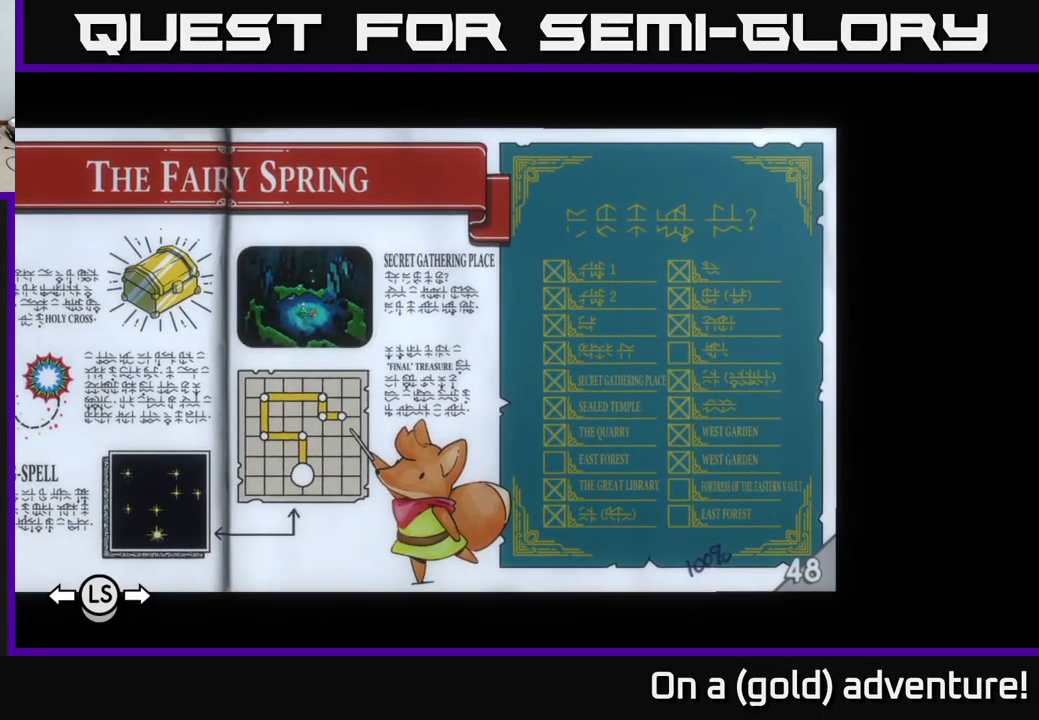
{"buttons": [], "left_stick": "left", "right_stick": "center", "events": [[333, "left_stick", "left"]]}
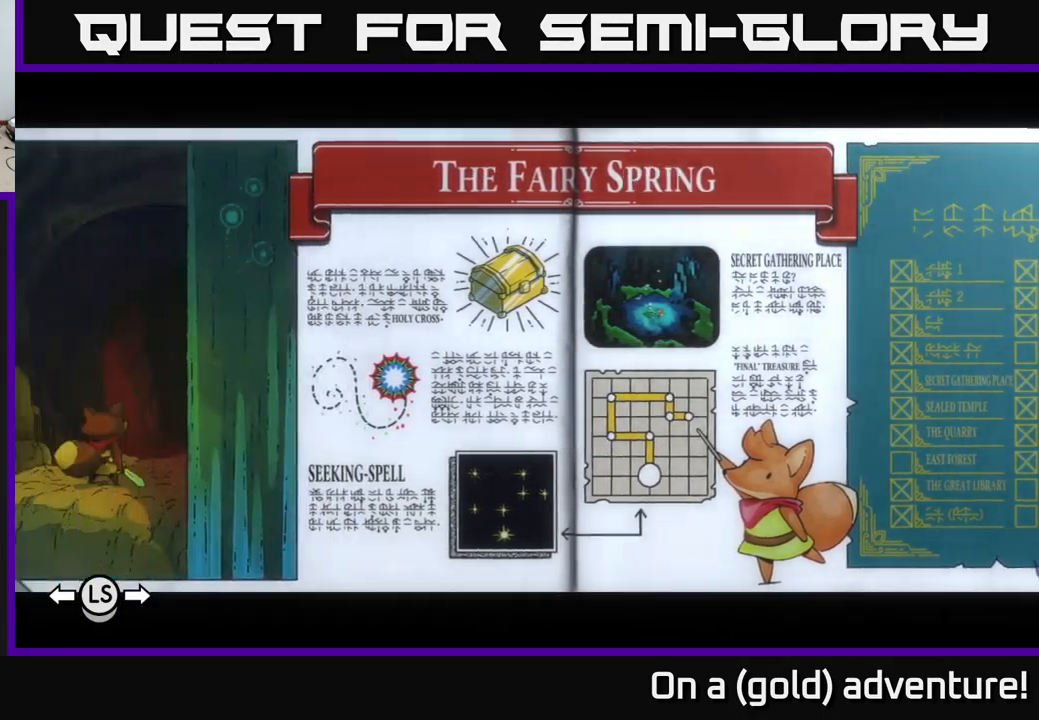
{"buttons": [], "left_stick": "center", "right_stick": "center", "events": [[33, "left_stick", "center"], [300, "left_stick", "left"], [467, "left_stick", "center"]]}
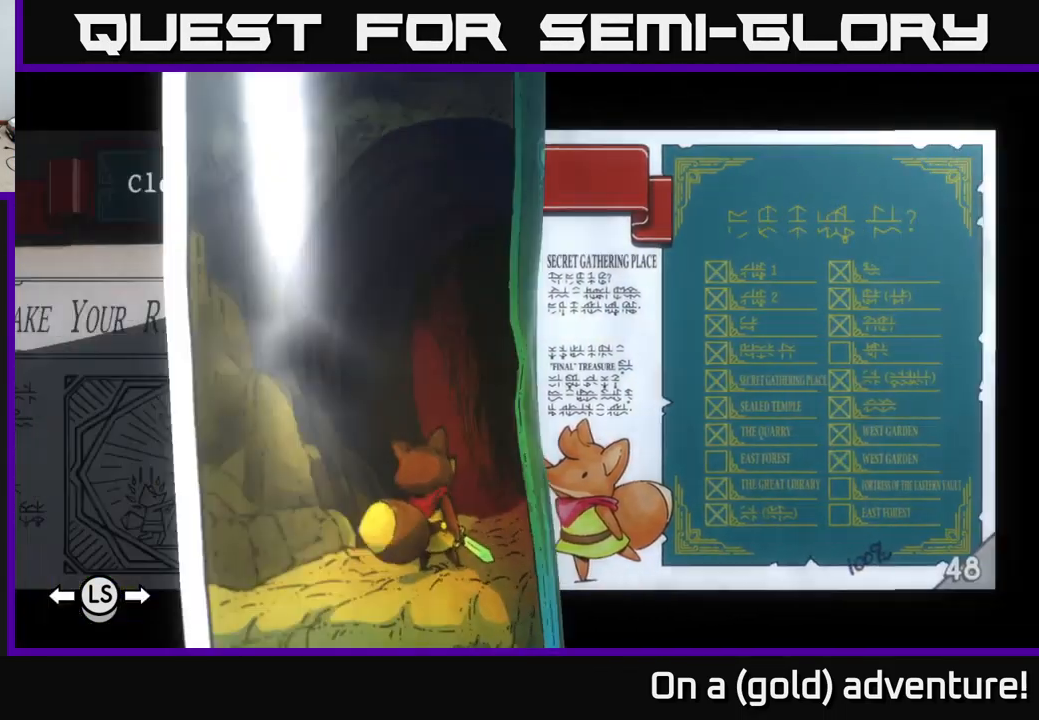
{"buttons": [], "left_stick": "right", "right_stick": "center", "events": [[300, "left_stick", "left"], [433, "left_stick", "center"], [483, "left_stick", "right"]]}
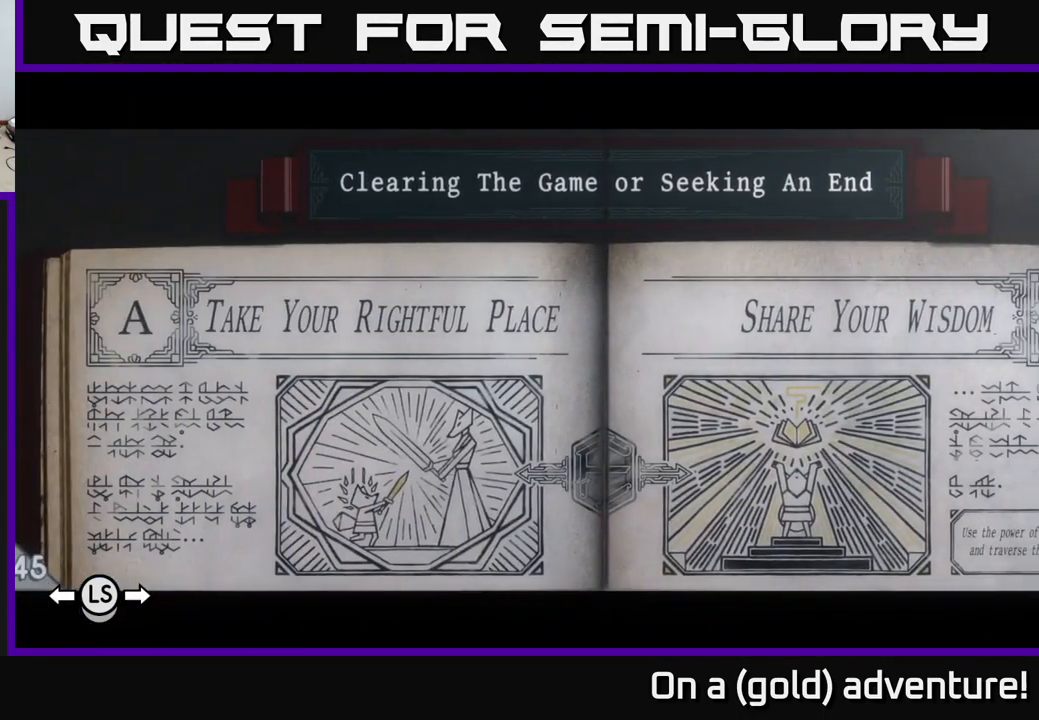
{"buttons": [], "left_stick": "right", "right_stick": "center", "events": [[167, "left_stick", "center"], [267, "left_stick", "right"], [367, "left_stick", "center"], [433, "left_stick", "right"]]}
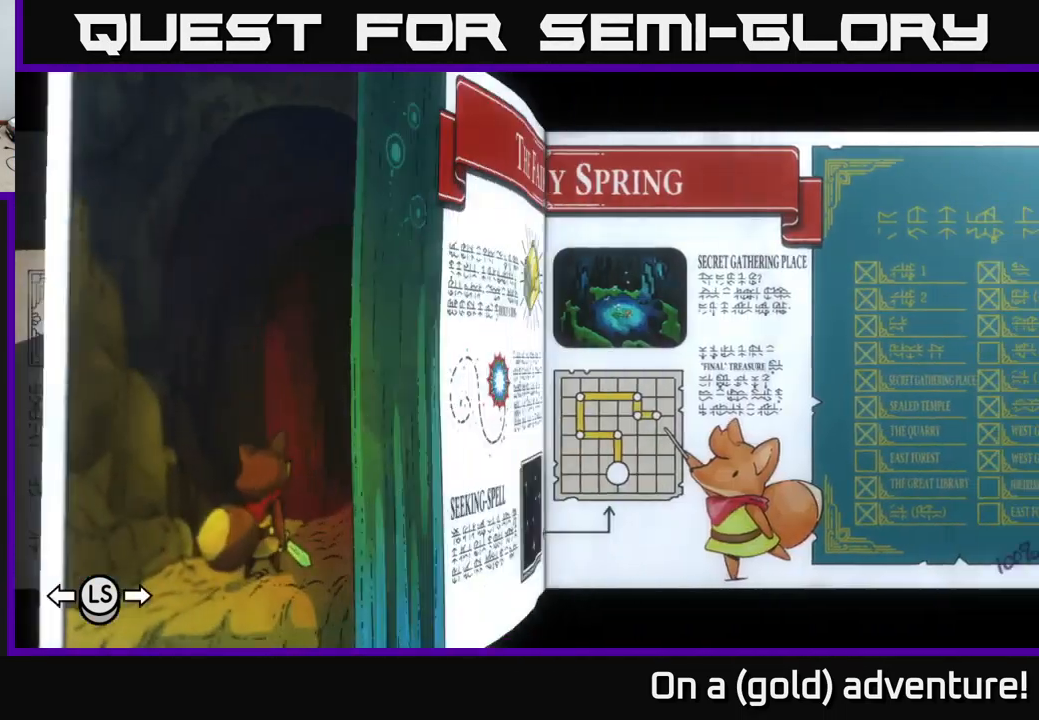
{"buttons": [], "left_stick": "right", "right_stick": "center", "events": [[83, "left_stick", "center"], [200, "left_stick", "right"], [317, "left_stick", "center"], [433, "left_stick", "right"]]}
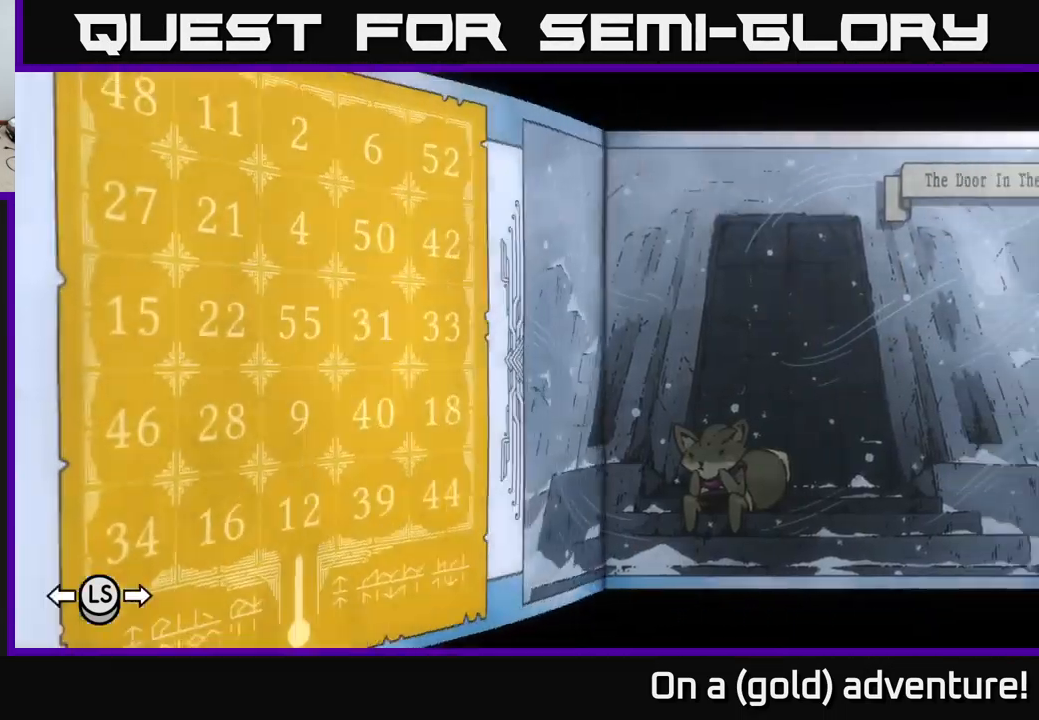
{"buttons": [], "left_stick": "center", "right_stick": "center", "events": [[100, "left_stick", "center"], [317, "left_stick", "left"], [450, "left_stick", "center"]]}
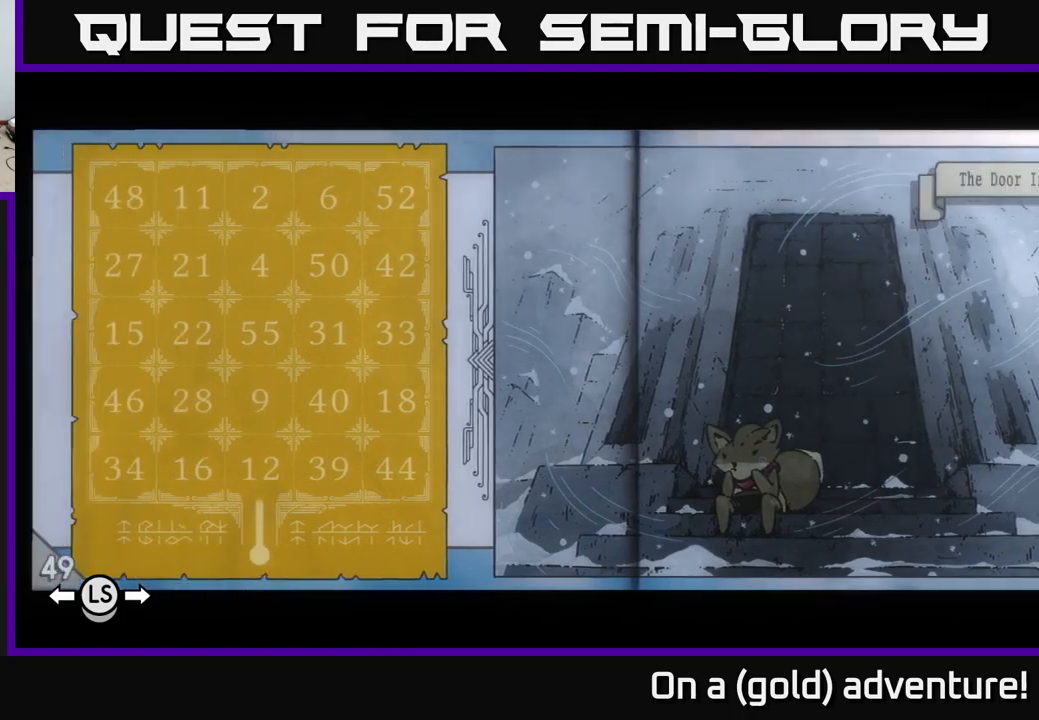
{"buttons": [], "left_stick": "center", "right_stick": "center", "events": []}
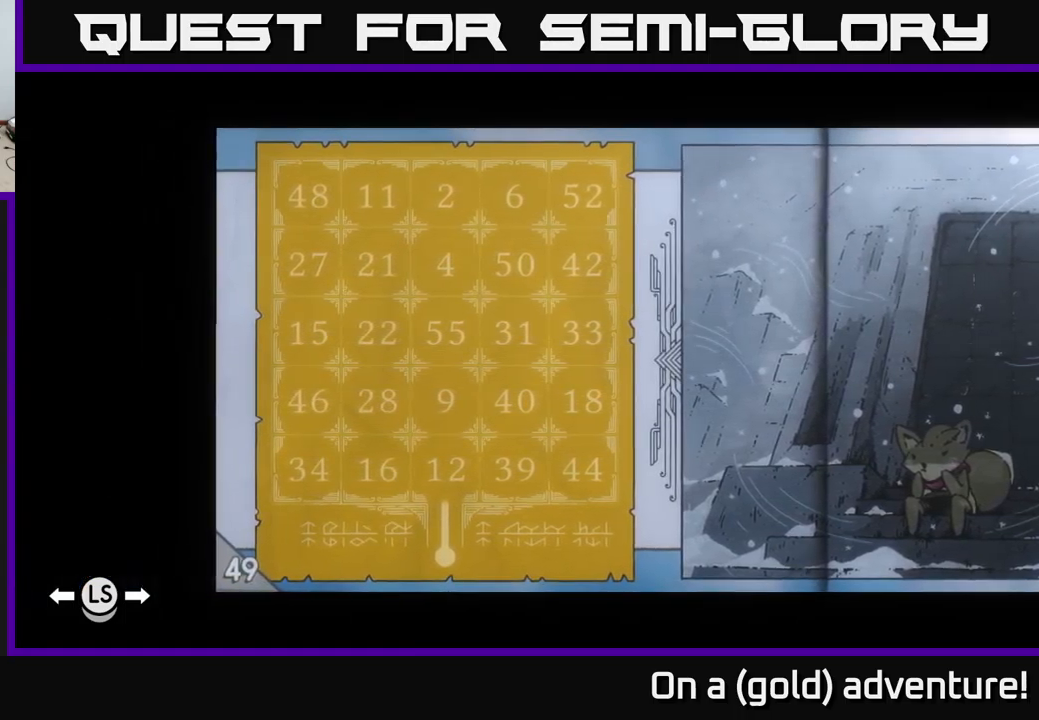
{"buttons": [], "left_stick": "center", "right_stick": "center", "events": [[200, "A", "down"], [350, "A", "up"]]}
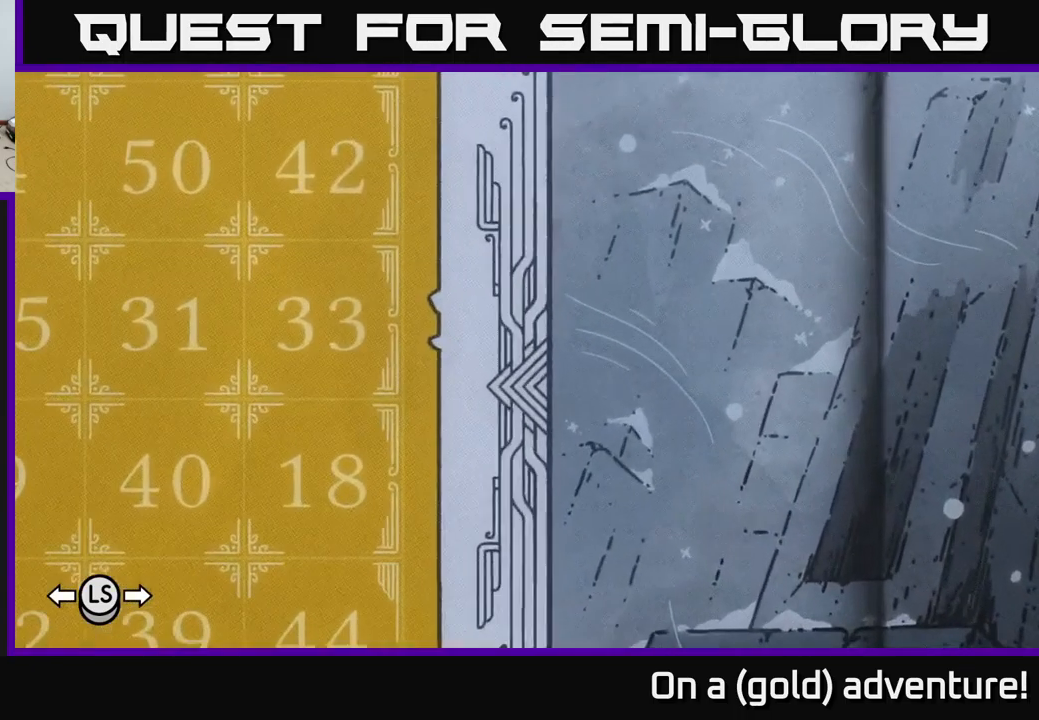
{"buttons": [], "left_stick": "left", "right_stick": "center", "events": [[184, "left_stick", "left"]]}
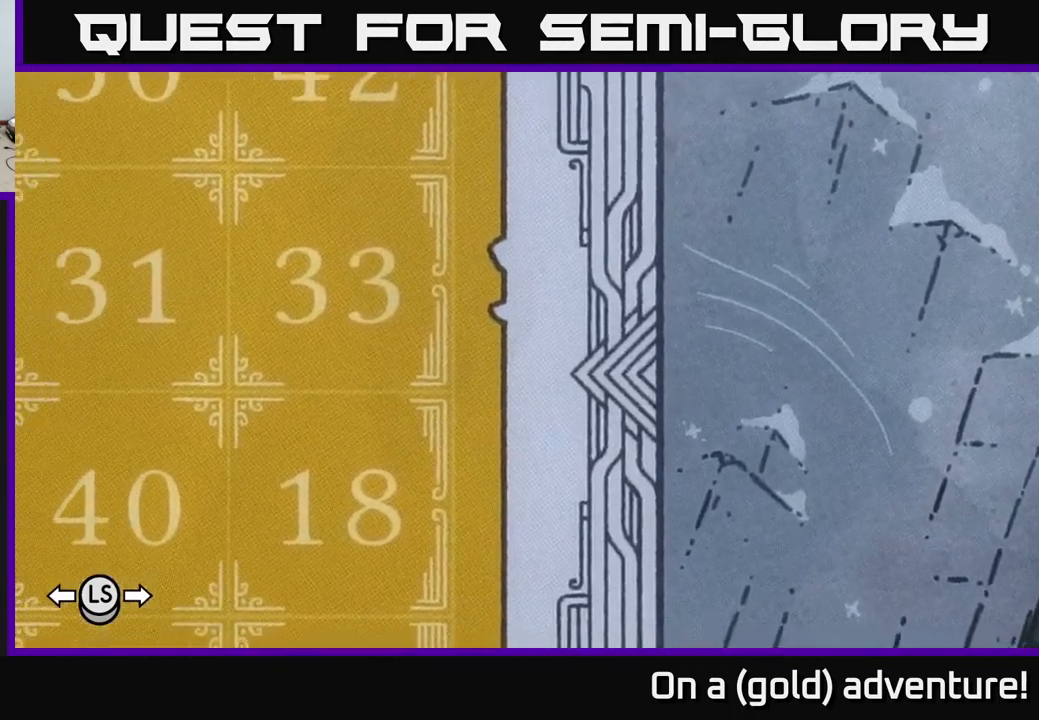
{"buttons": [], "left_stick": "center", "right_stick": "center", "events": [[117, "left_stick", "center"], [234, "left_stick", "right"], [367, "left_stick", "center"]]}
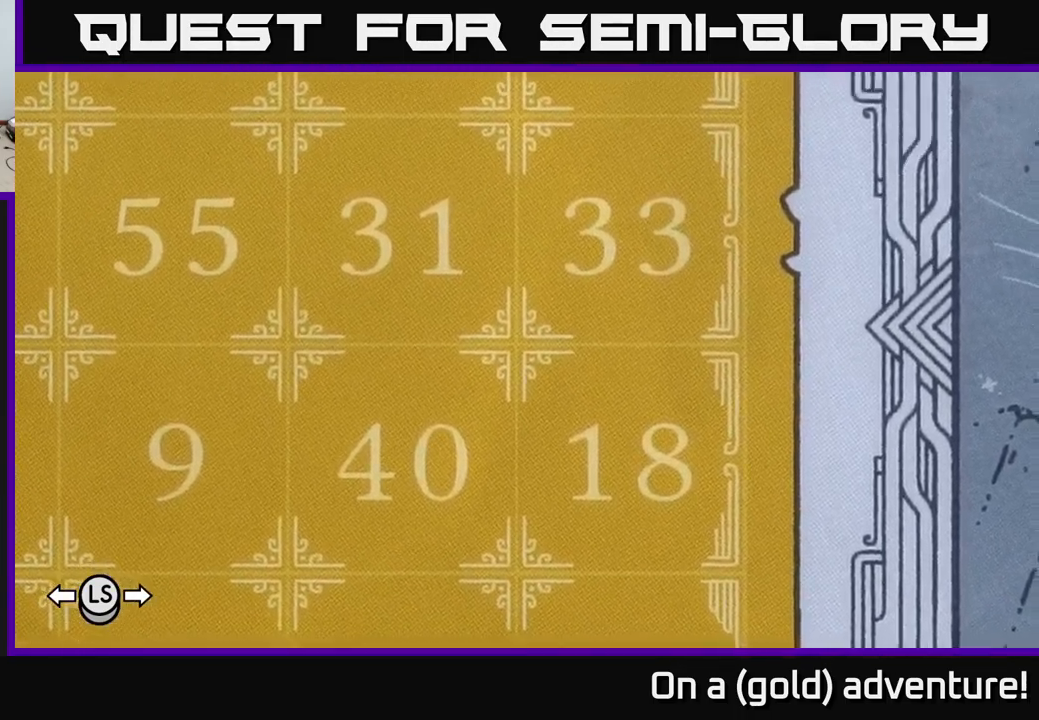
{"buttons": [], "left_stick": "center", "right_stick": "center", "events": [[167, "left_stick", "left"], [300, "left_stick", "center"]]}
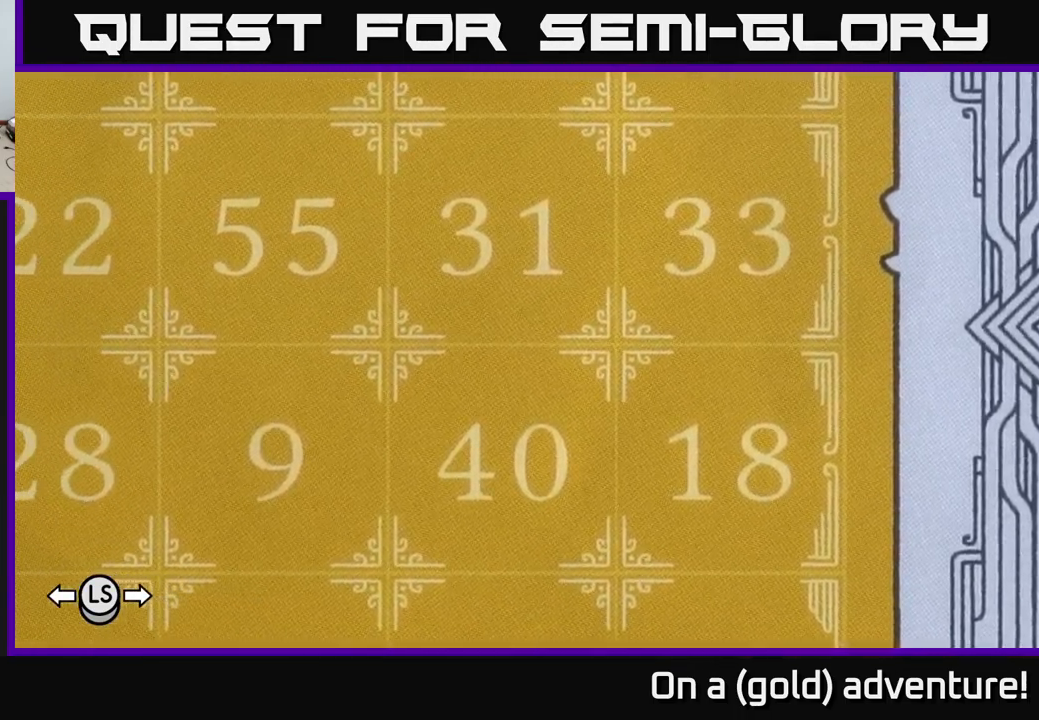
{"buttons": [], "left_stick": "center", "right_stick": "center", "events": [[50, "B", "down"], [200, "B", "up"]]}
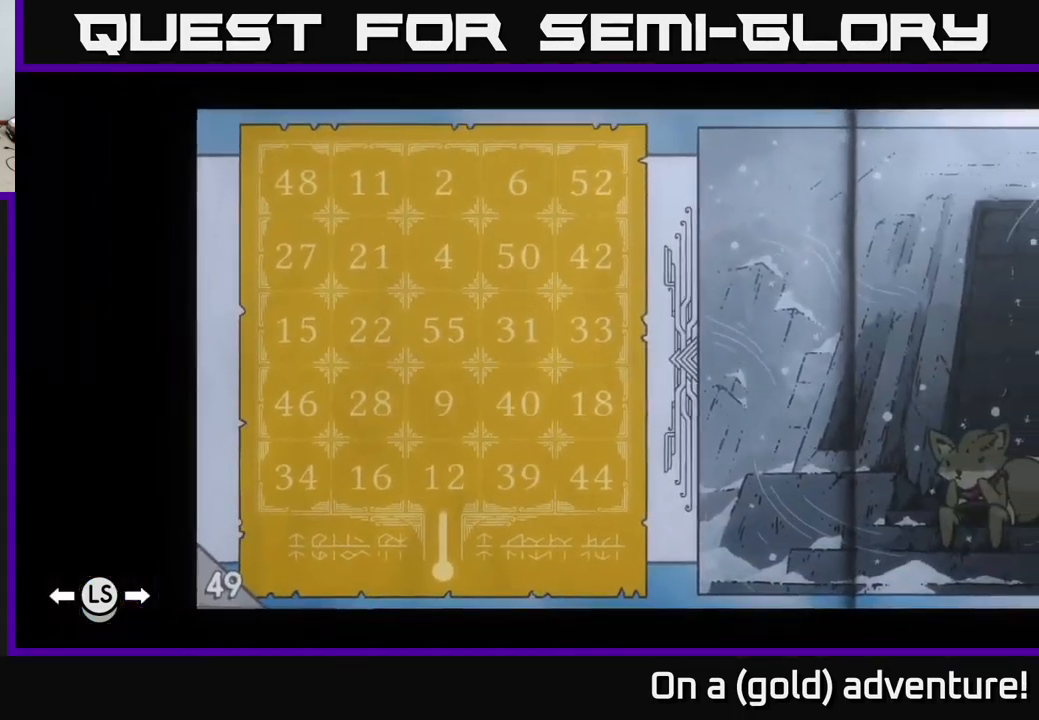
{"buttons": [], "left_stick": "center", "right_stick": "center", "events": [[217, "left_stick", "up"], [350, "left_stick", "center"]]}
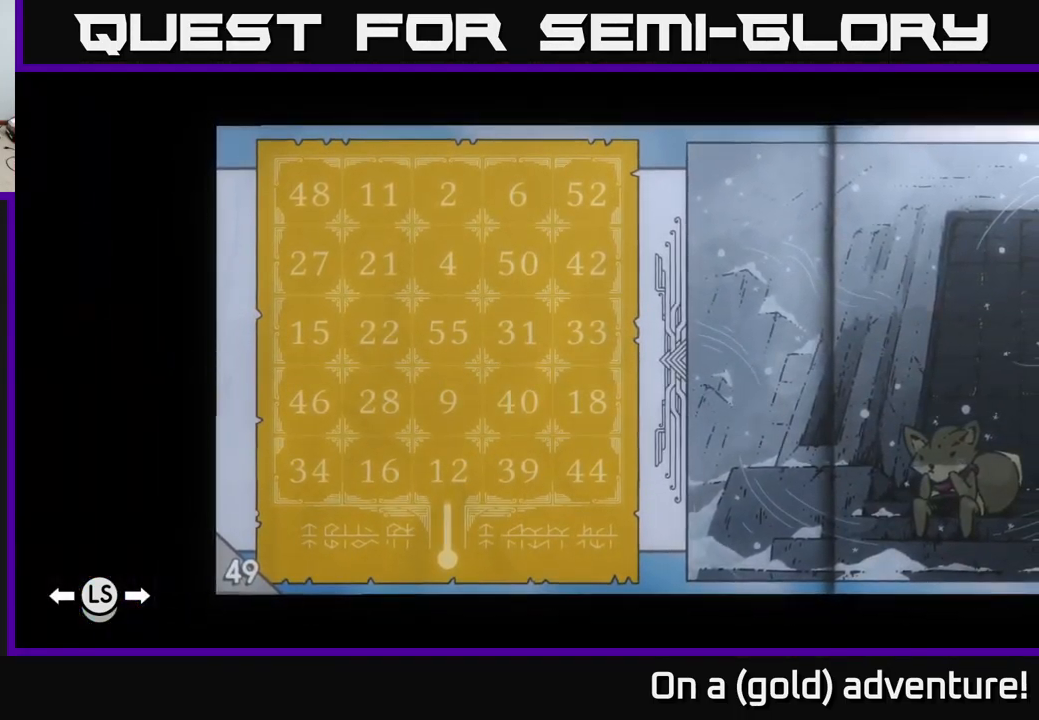
{"buttons": [], "left_stick": "up", "right_stick": "center", "events": [[200, "left_stick", "down"], [367, "left_stick", "center"], [417, "left_stick", "up"]]}
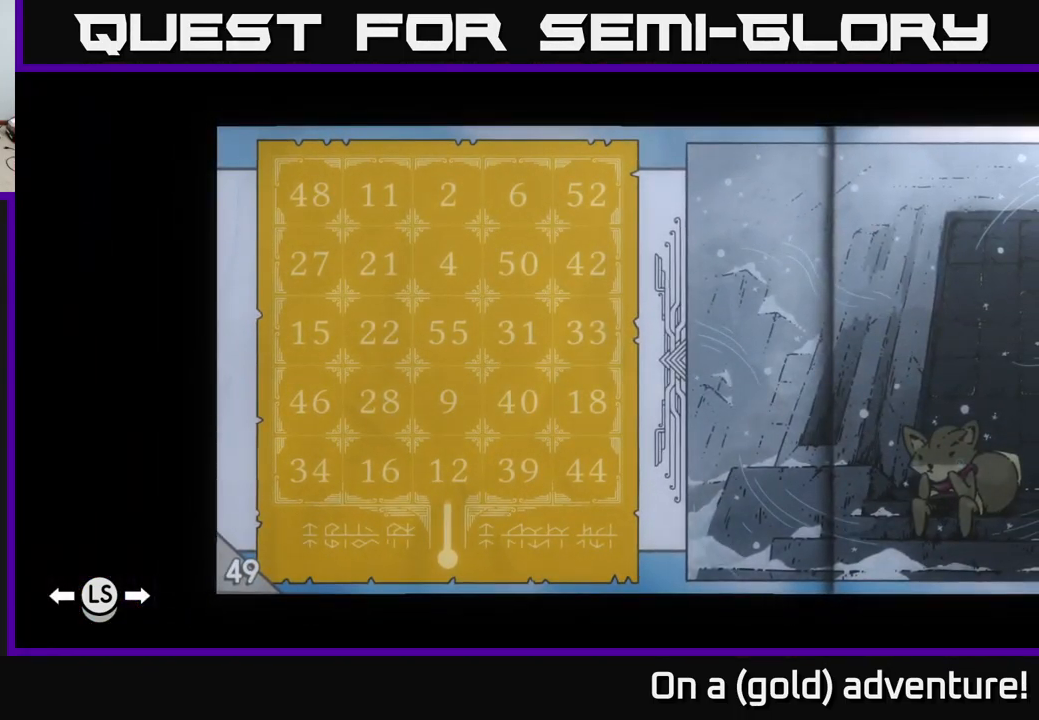
{"buttons": [], "left_stick": "center", "right_stick": "center", "events": [[67, "left_stick", "center"]]}
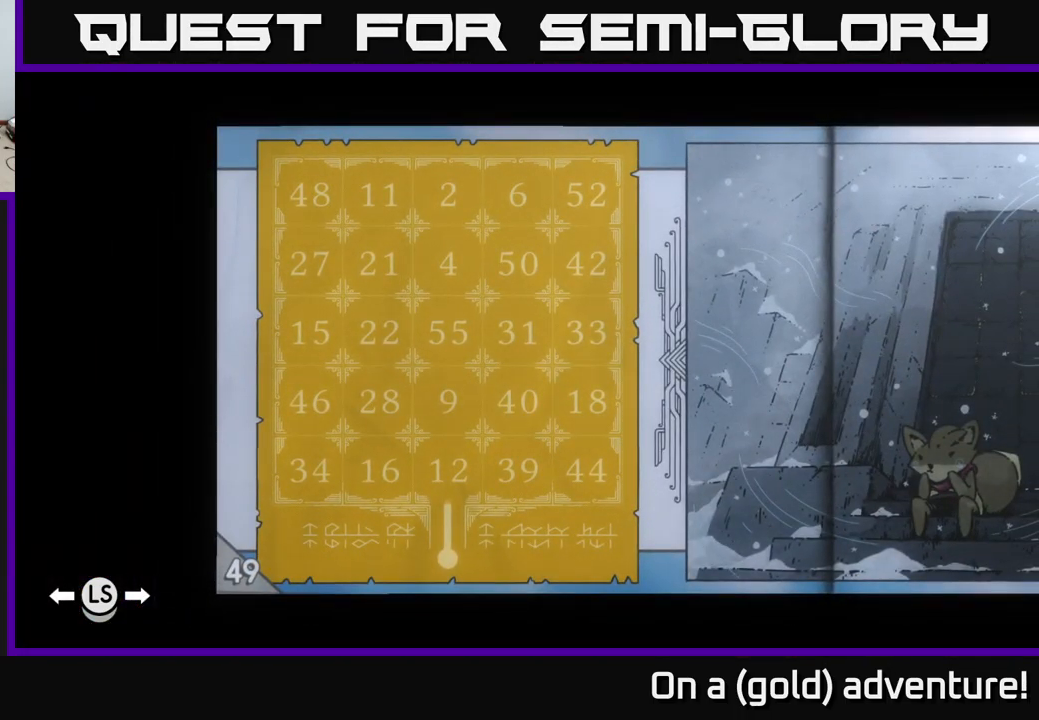
{"buttons": [], "left_stick": "center", "right_stick": "center", "events": []}
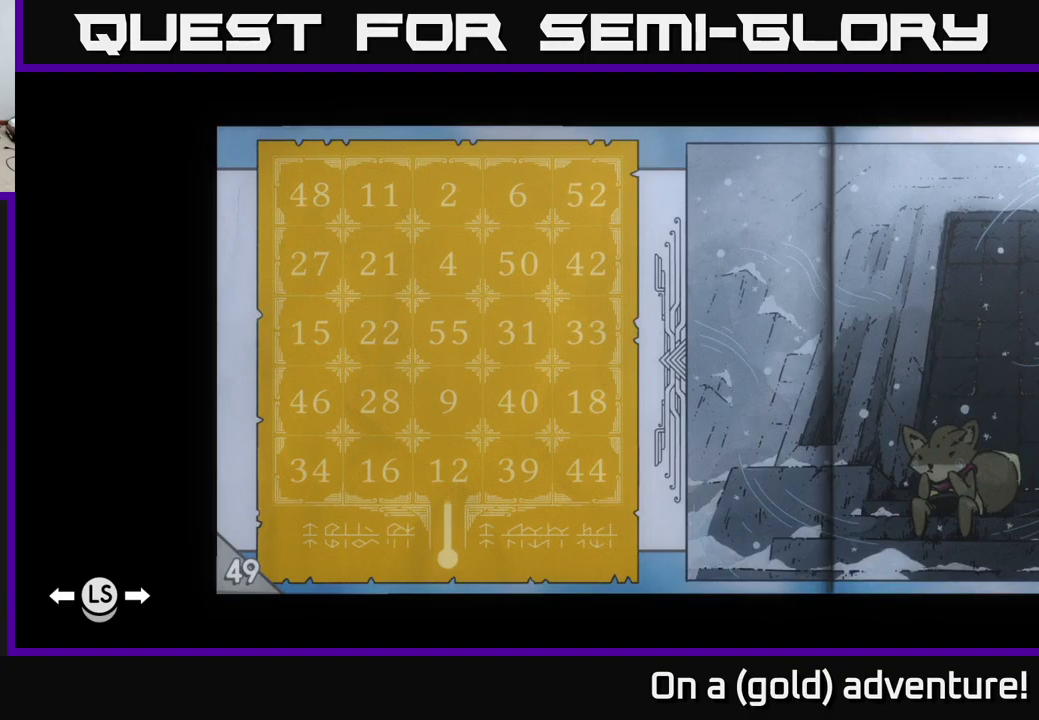
{"buttons": [], "left_stick": "center", "right_stick": "center", "events": [[67, "left_stick", "down-left"], [300, "left_stick", "up"], [467, "left_stick", "center"]]}
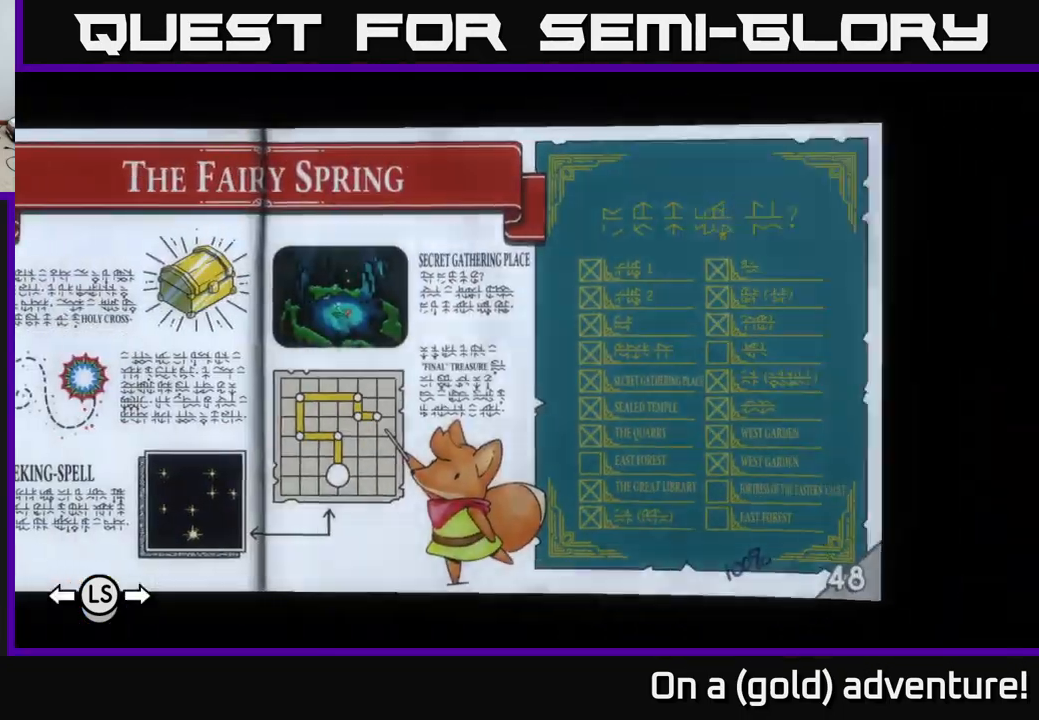
{"buttons": [], "left_stick": "center", "right_stick": "center", "events": [[34, "left_stick", "right"], [250, "left_stick", "center"]]}
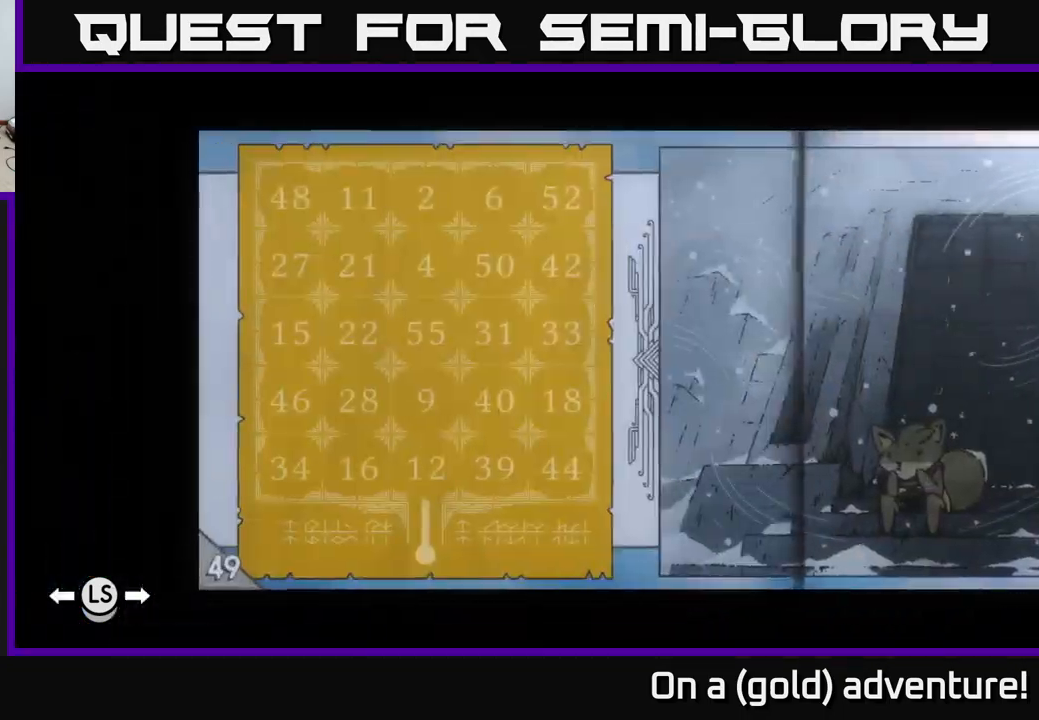
{"buttons": ["A"], "left_stick": "center", "right_stick": "center", "events": [[434, "A", "down"]]}
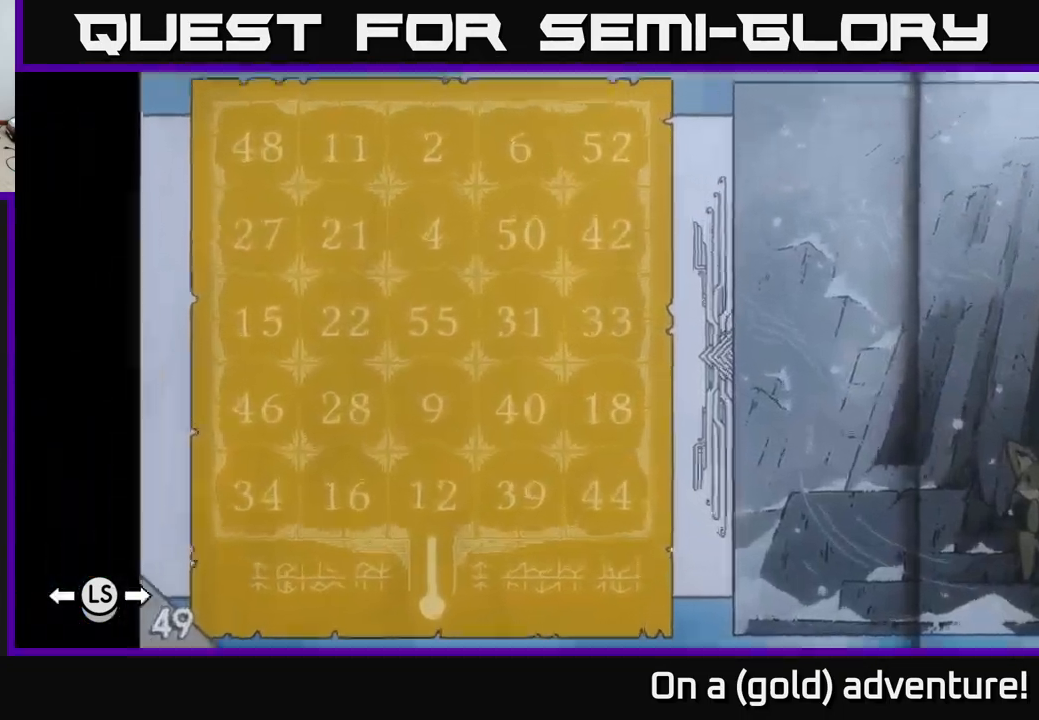
{"buttons": ["A"], "left_stick": "center", "right_stick": "center", "events": [[167, "A", "up"], [434, "A", "down"]]}
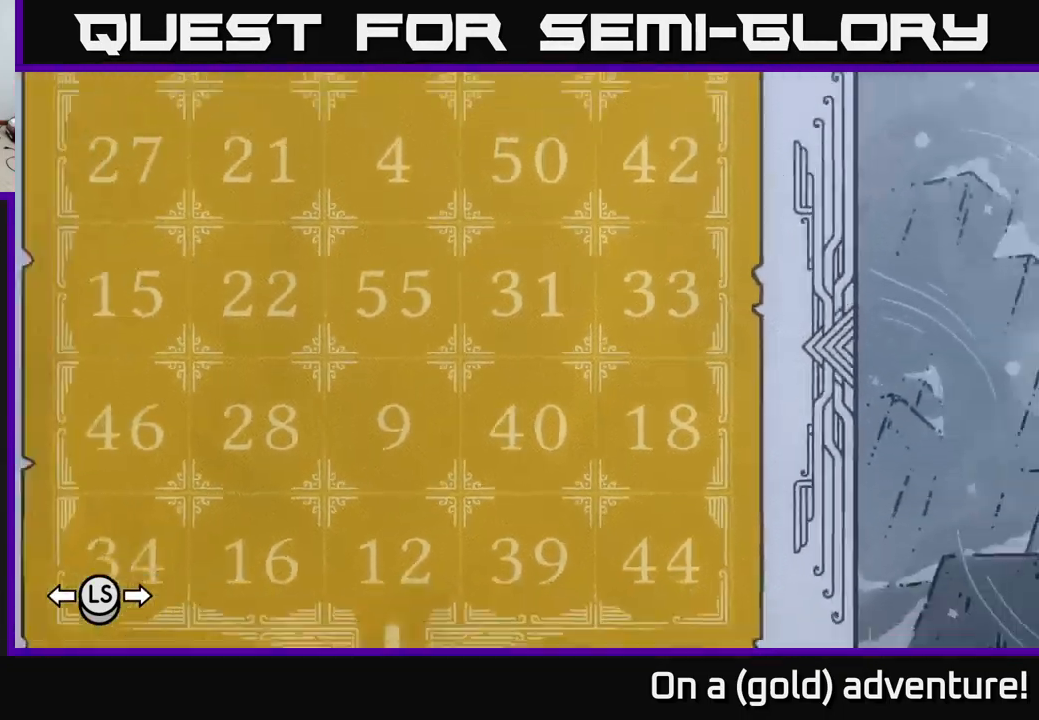
{"buttons": [], "left_stick": "center", "right_stick": "center", "events": [[117, "A", "up"], [300, "left_stick", "up"], [484, "left_stick", "center"]]}
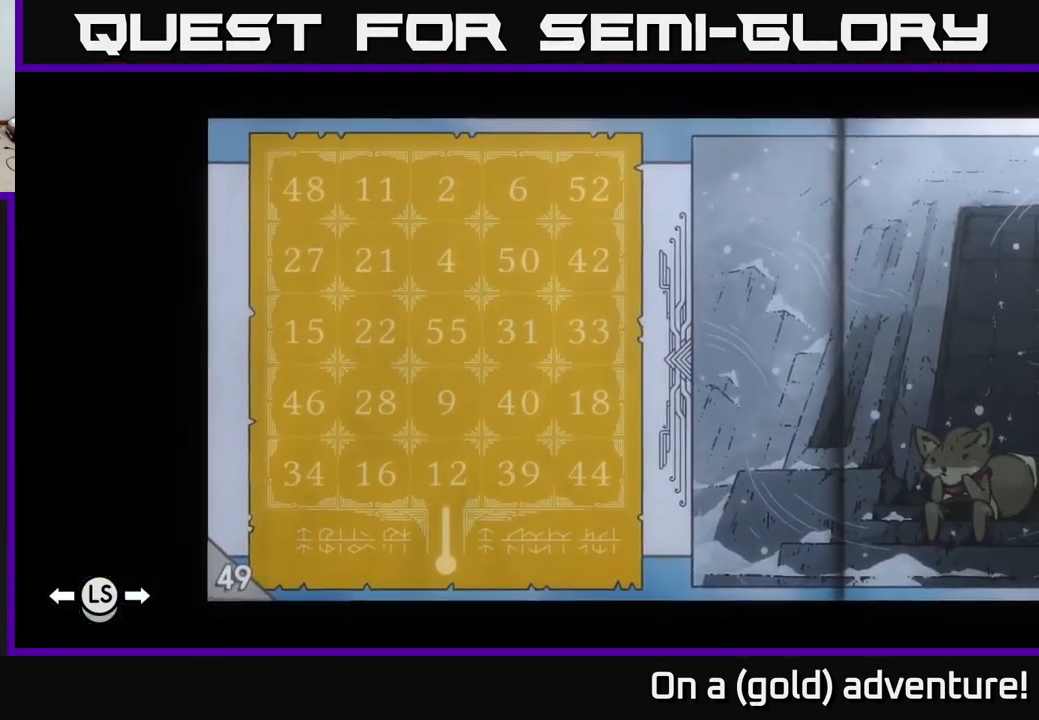
{"buttons": [], "left_stick": "down", "right_stick": "center", "events": [[367, "left_stick", "down"]]}
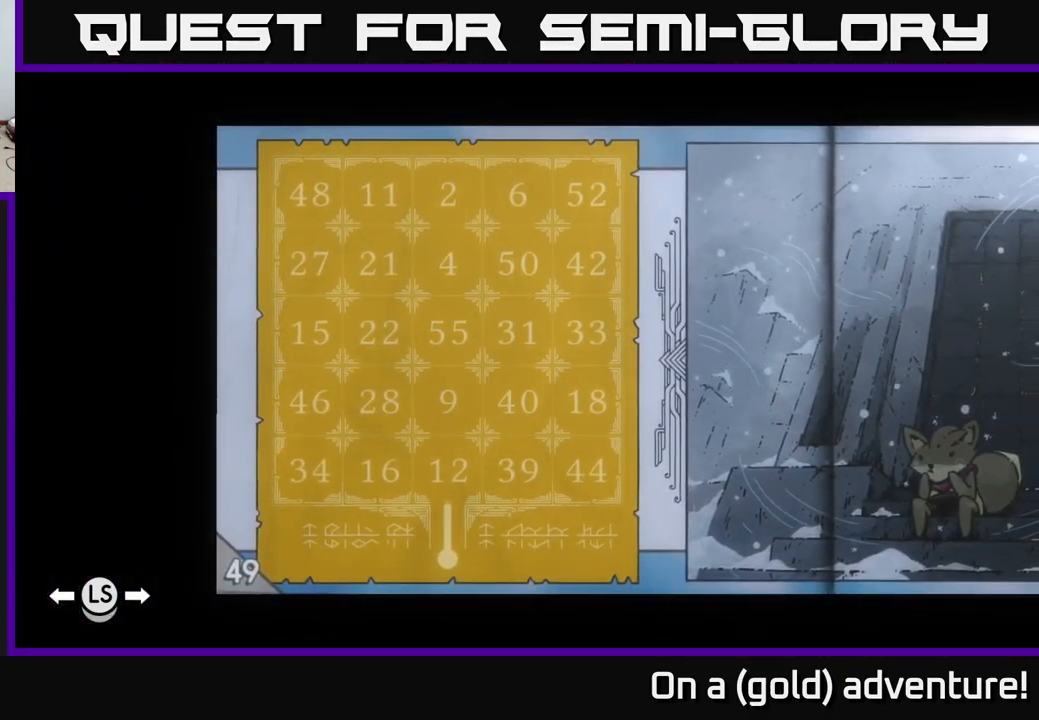
{"buttons": [], "left_stick": "down", "right_stick": "center", "events": [[34, "left_stick", "center"], [84, "left_stick", "up"], [300, "left_stick", "center"], [450, "left_stick", "down"]]}